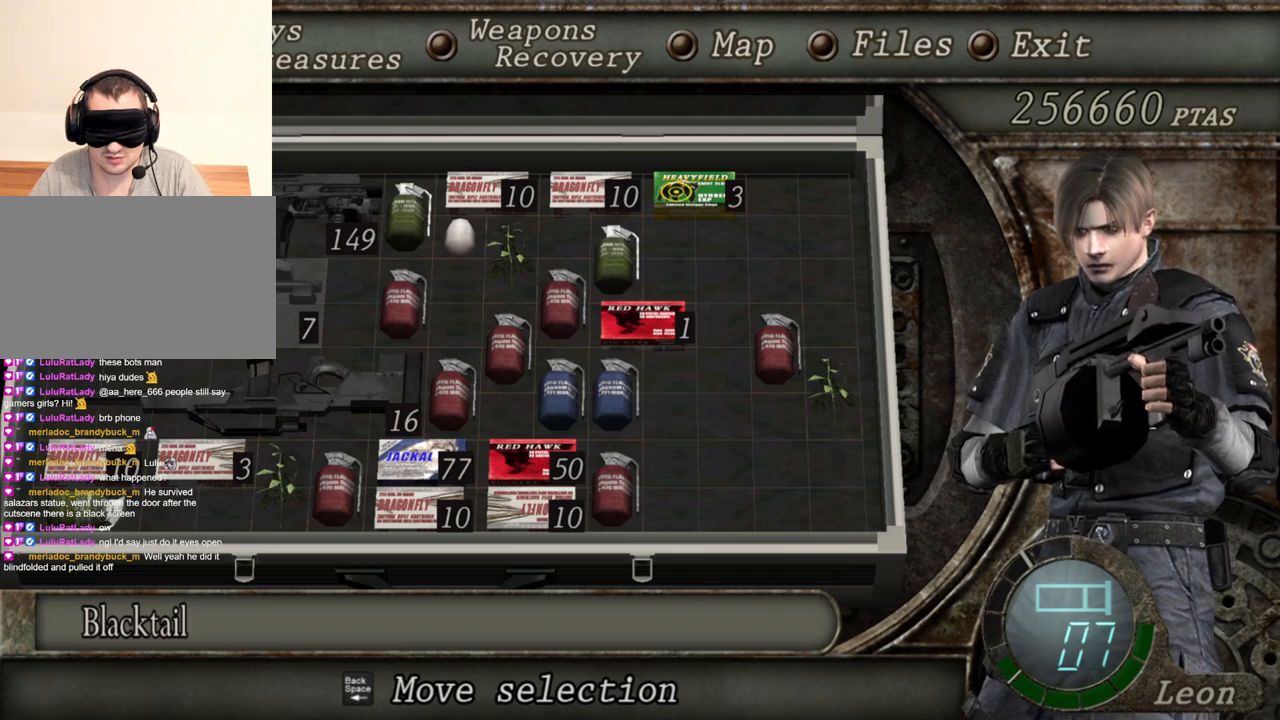
Gameplay with keyboard and mouse; each line is a JSON object with the keys and mouse buttons held at the frame after it. "events" lists presses ("down") and releases ("up") of "1", "2", "3", "4", "5", "a", "alt", "b", "c", "ctrl", "d", "e", "f", "g", "q", "r", "s", "shift", "space", "t", "tab", "tilde", "v", "w", "x", "z", "mouse_left", "mouse_wheel", "mouse_right", "mouse_mb4" and "mouse_mb5" between this image and that frame as [ms after this image, input, new state], when the widget could be followed in between. "mouse_left", "mouse_wheel", "mouse_right", "mouse_mb4", "mouse_mb5" = the "left", "wheel", "right", "mb4", "mb5" buttons of the "mouse" list. No other keys are recorded. "wheel" means that the mouse wheel is clicked or scrolled. Mouse movement is not recorded.
{"keys": [], "mouse": ["right"], "events": []}
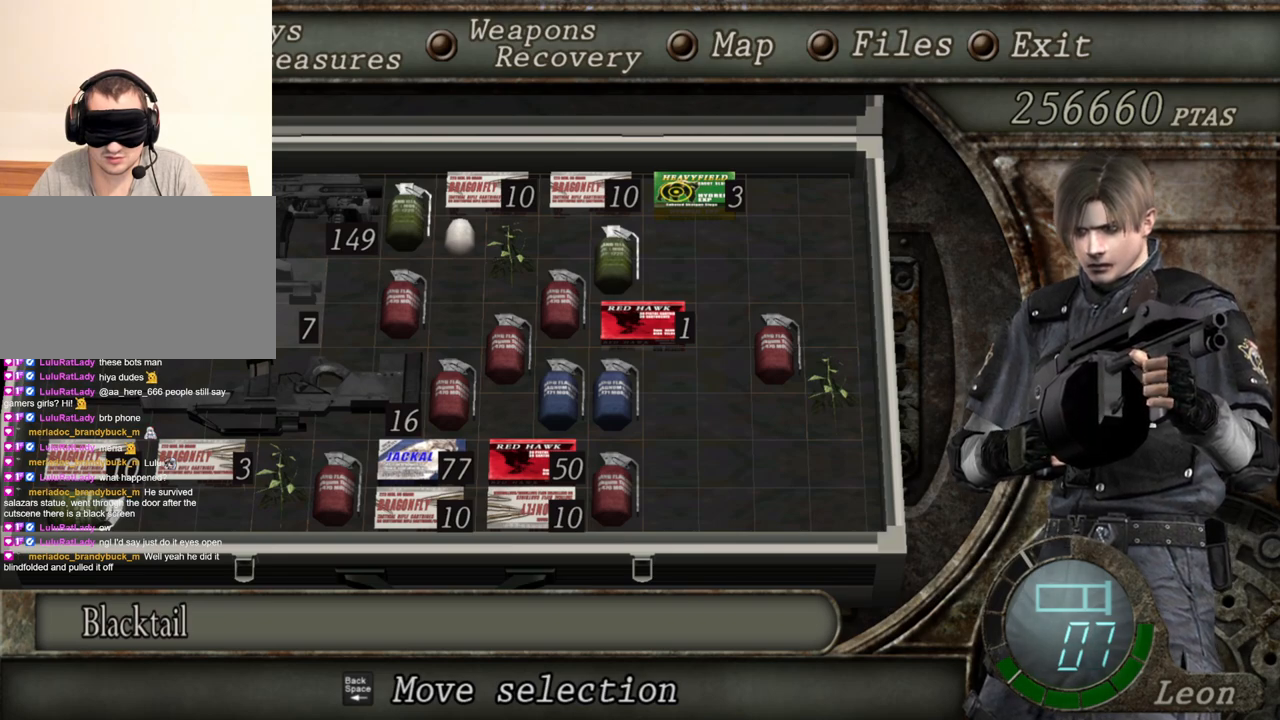
{"keys": [], "mouse": ["right"], "events": []}
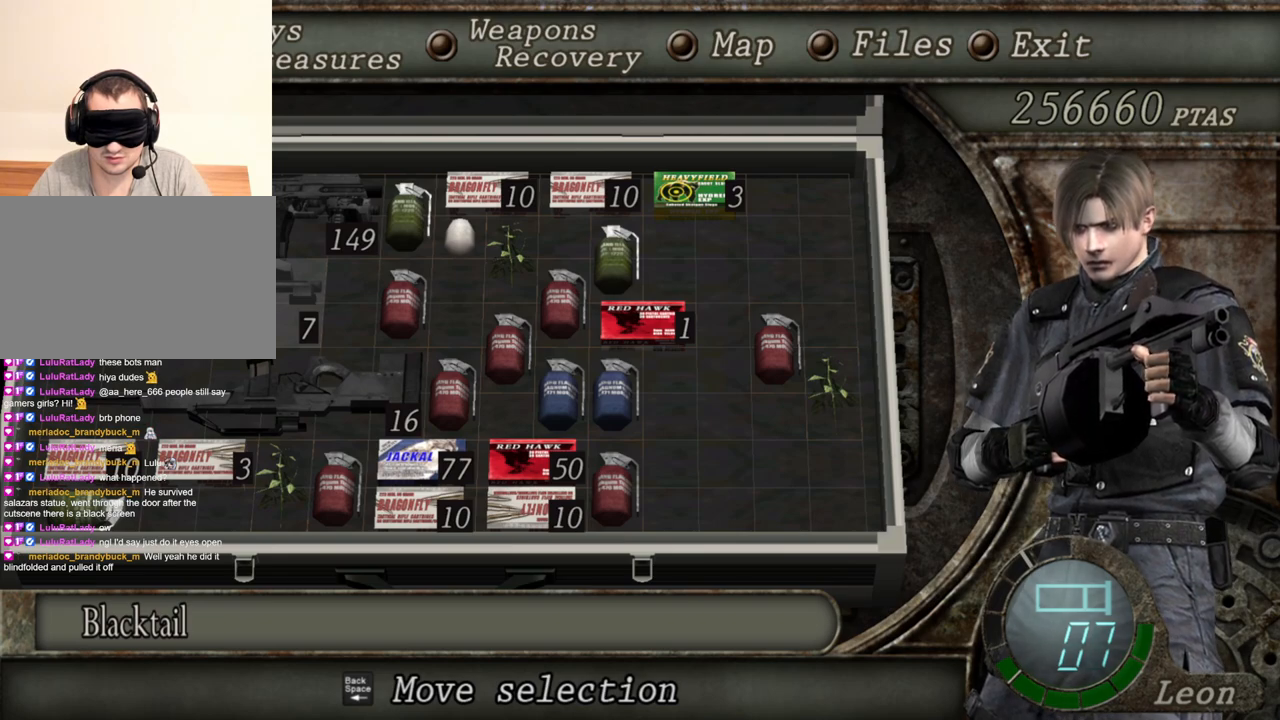
{"keys": [], "mouse": ["right"], "events": []}
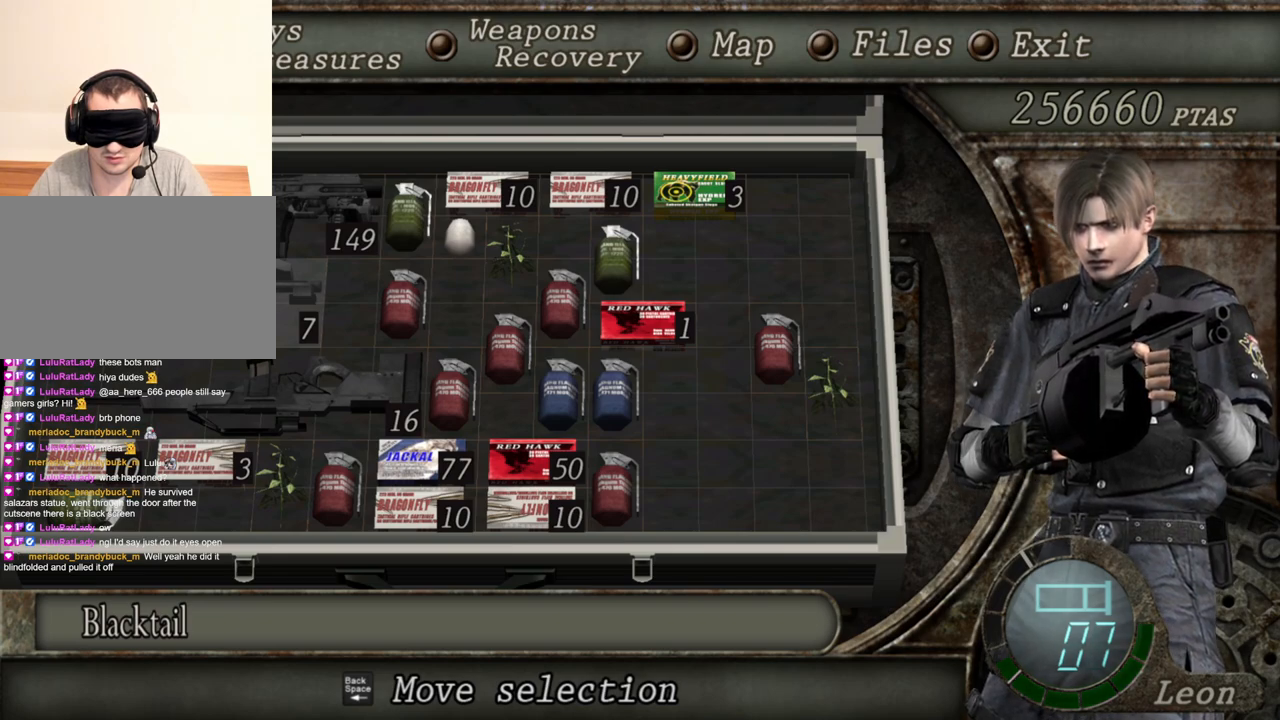
{"keys": [], "mouse": ["right"], "events": []}
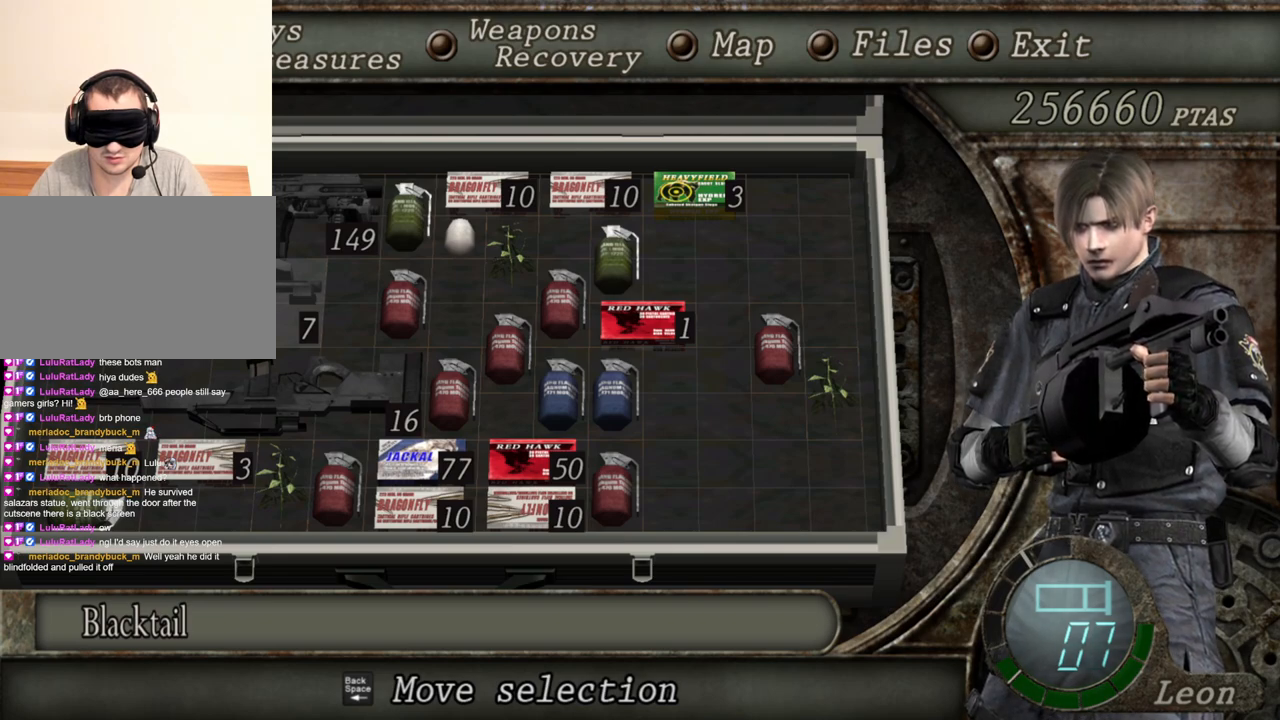
{"keys": [], "mouse": ["right"], "events": []}
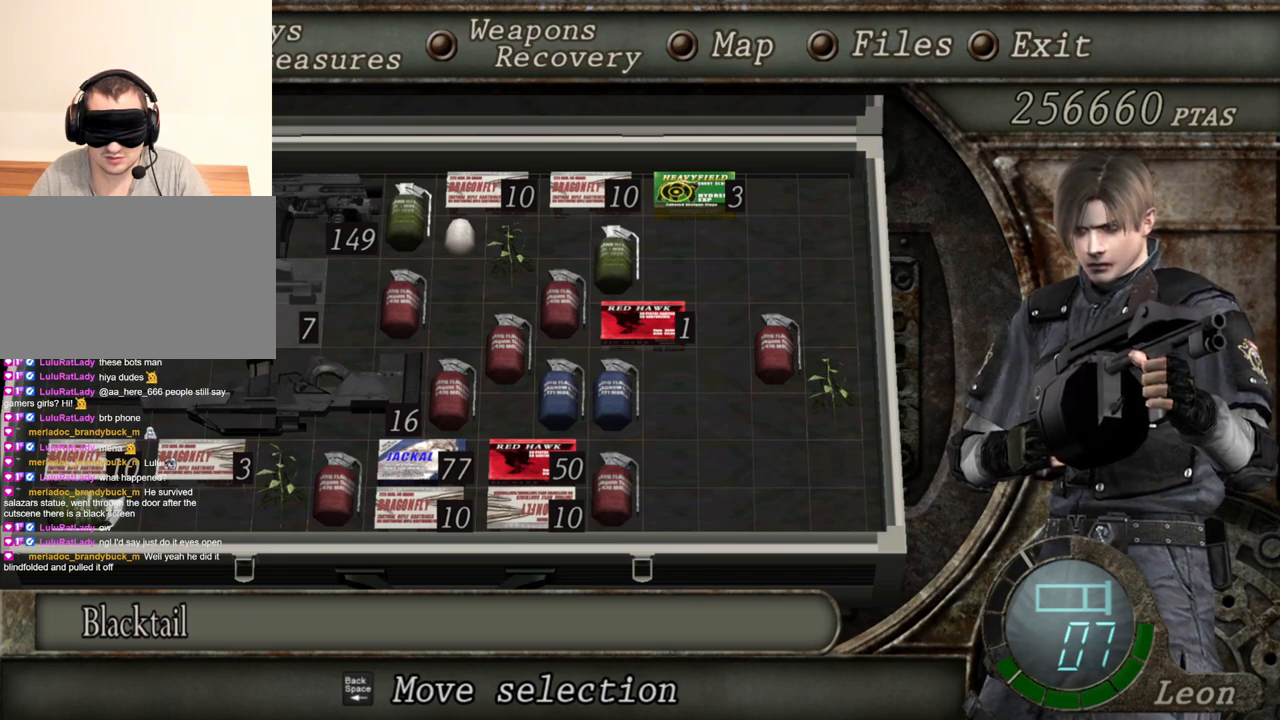
{"keys": [], "mouse": ["right"], "events": []}
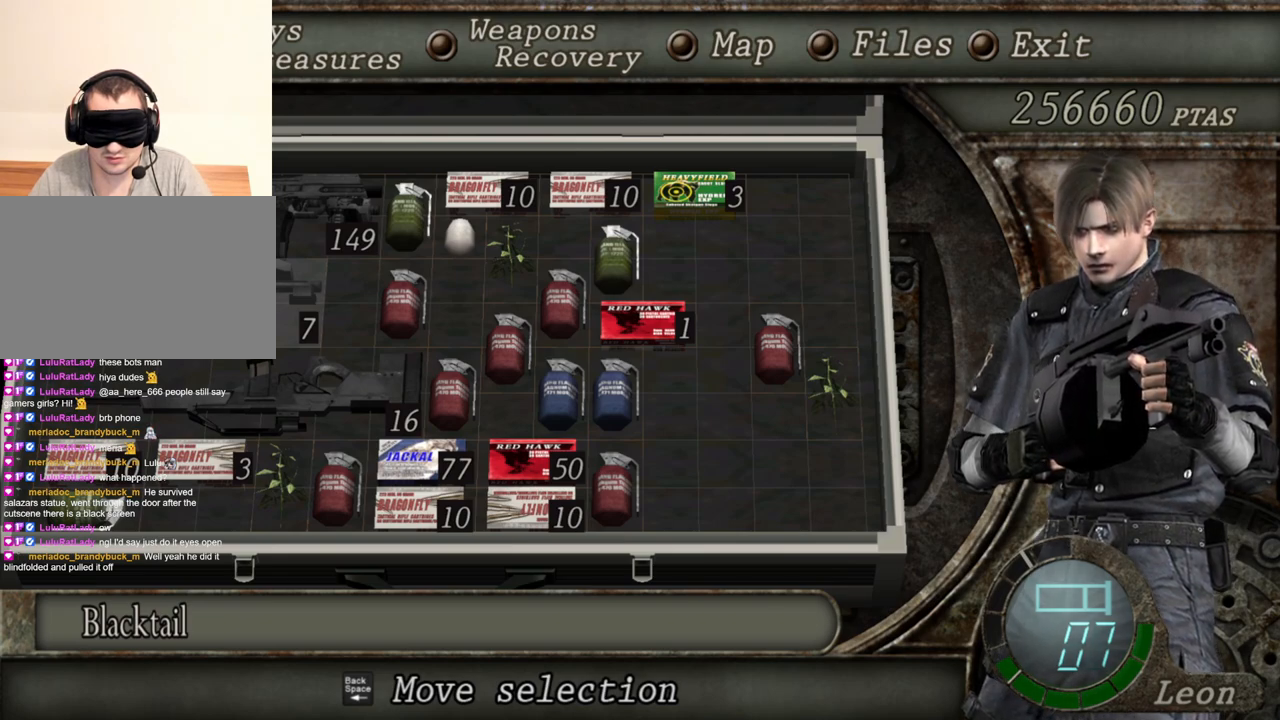
{"keys": [], "mouse": ["right"], "events": []}
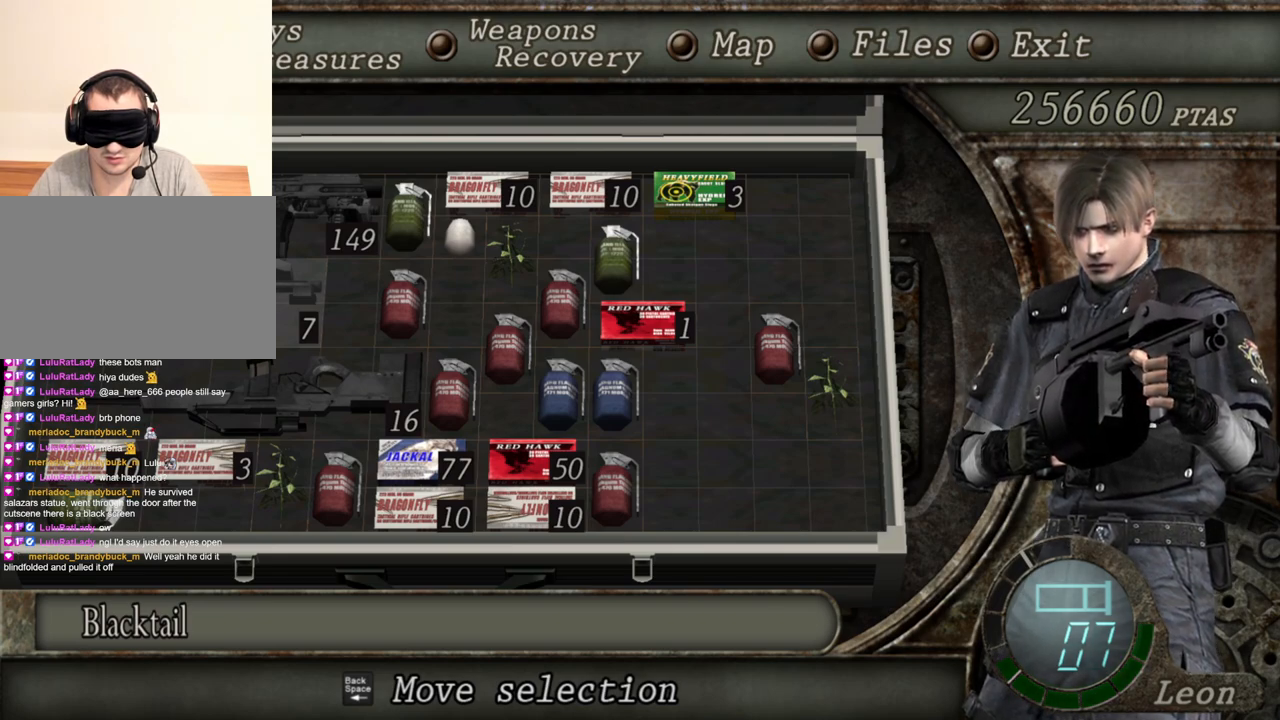
{"keys": [], "mouse": ["right"], "events": []}
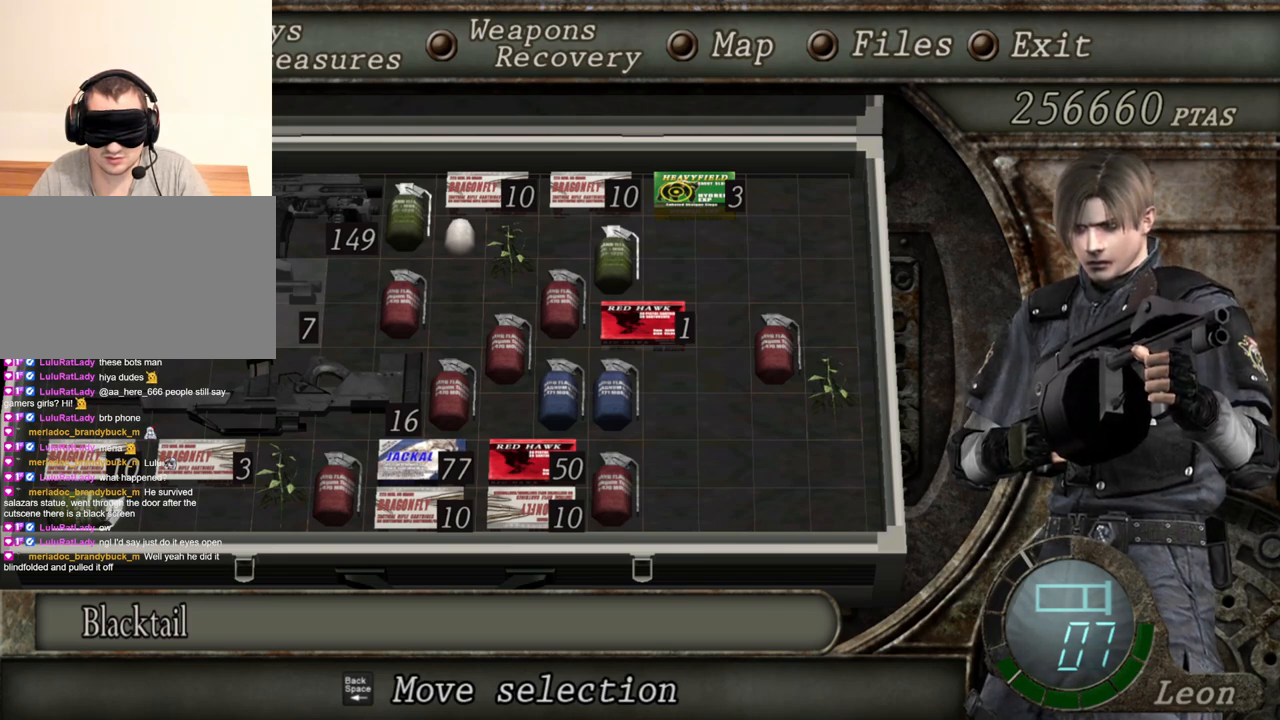
{"keys": [], "mouse": ["right"], "events": []}
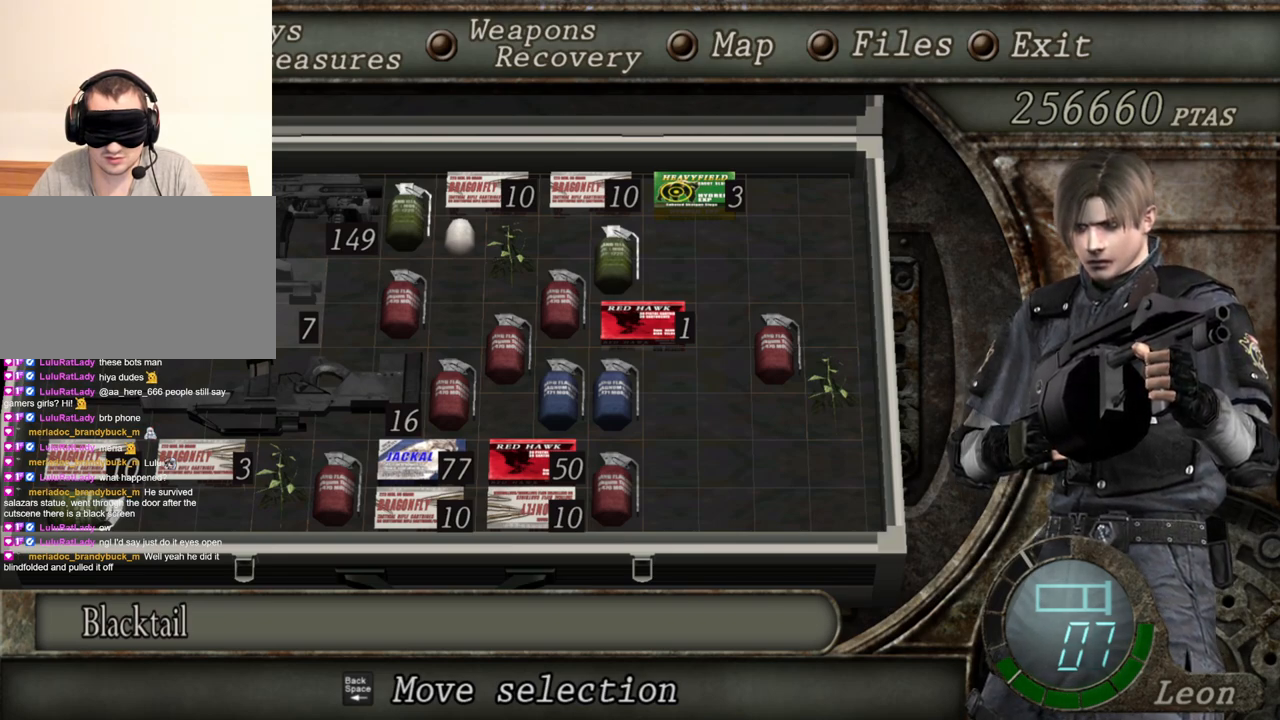
{"keys": [], "mouse": ["right"], "events": []}
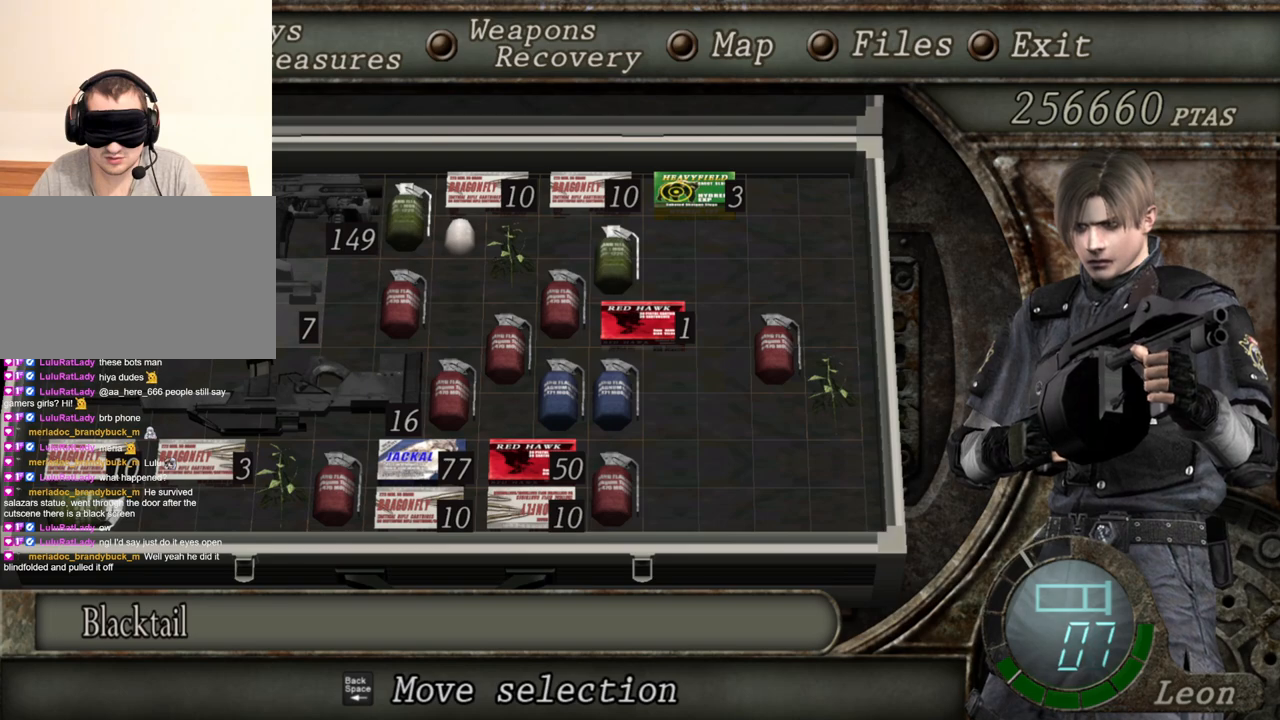
{"keys": [], "mouse": ["right"], "events": []}
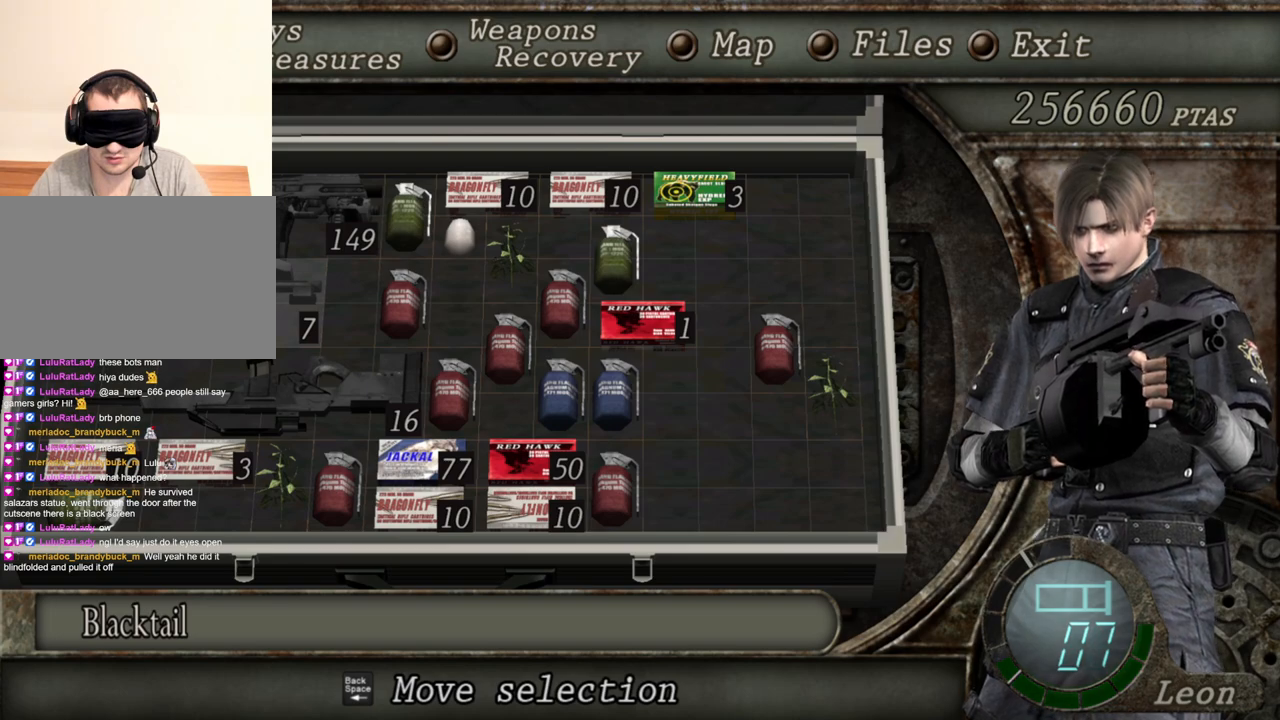
{"keys": [], "mouse": ["right"], "events": []}
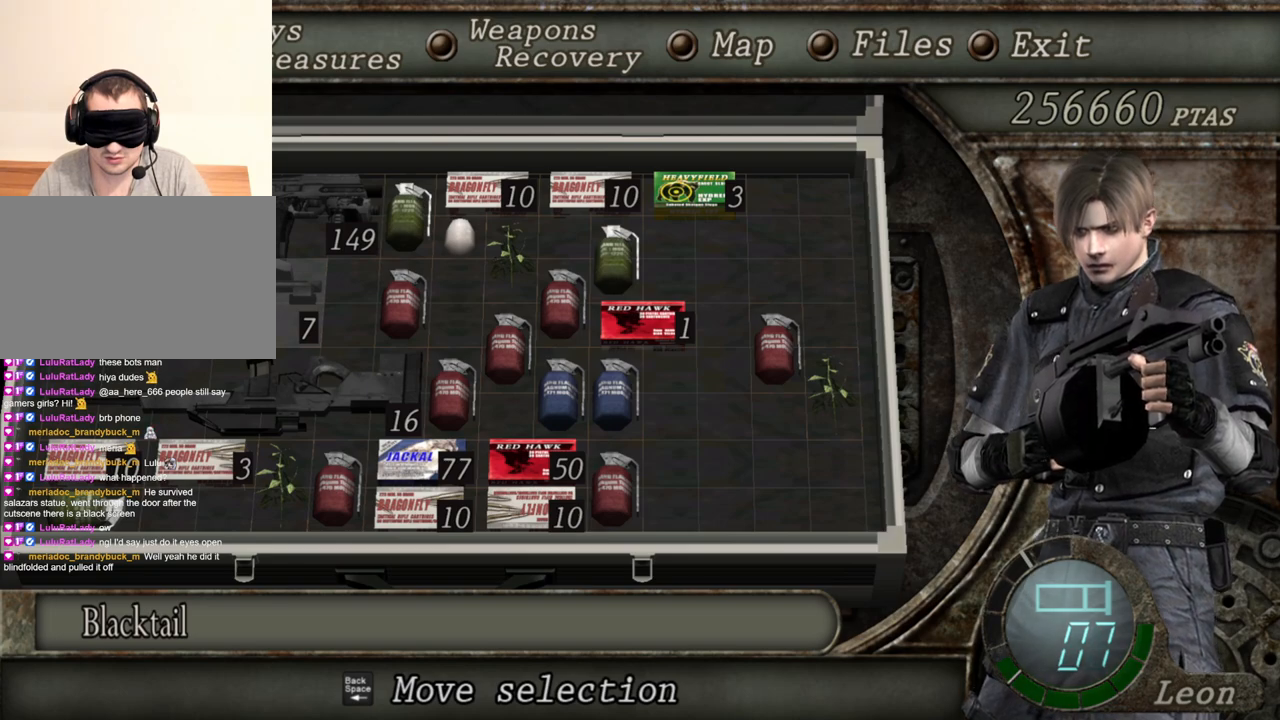
{"keys": [], "mouse": ["right"], "events": []}
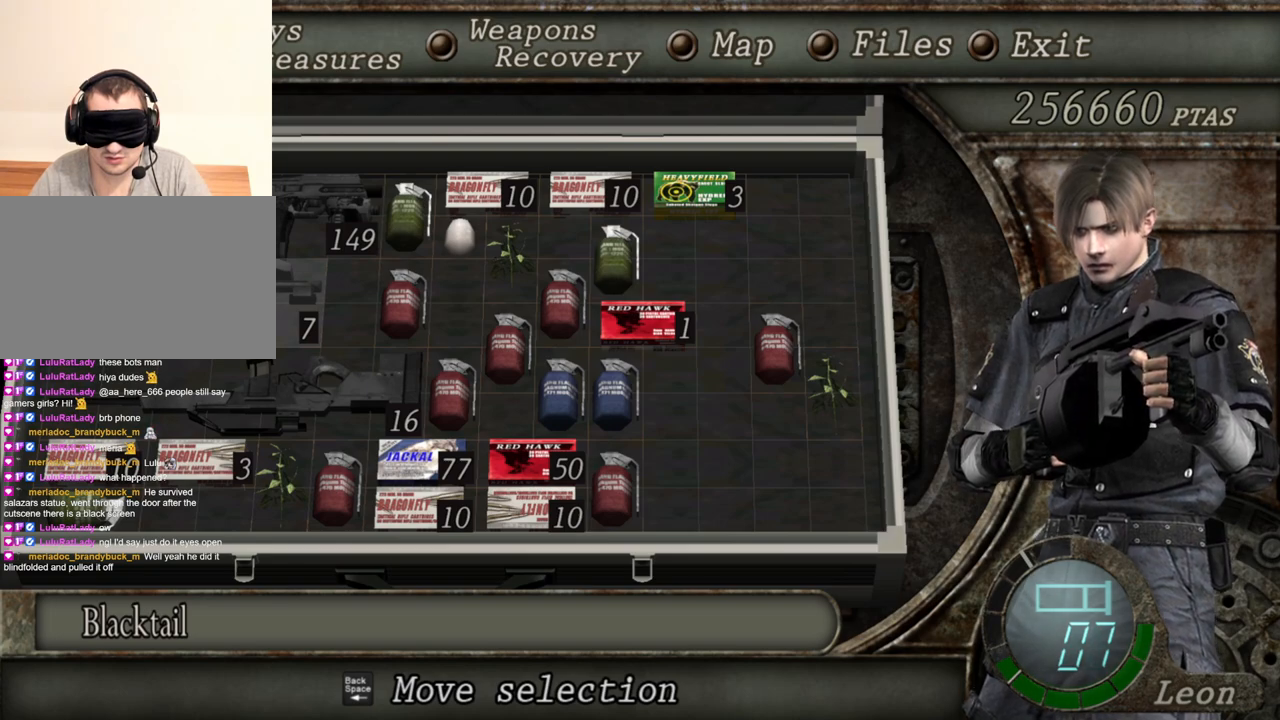
{"keys": [], "mouse": ["right"], "events": []}
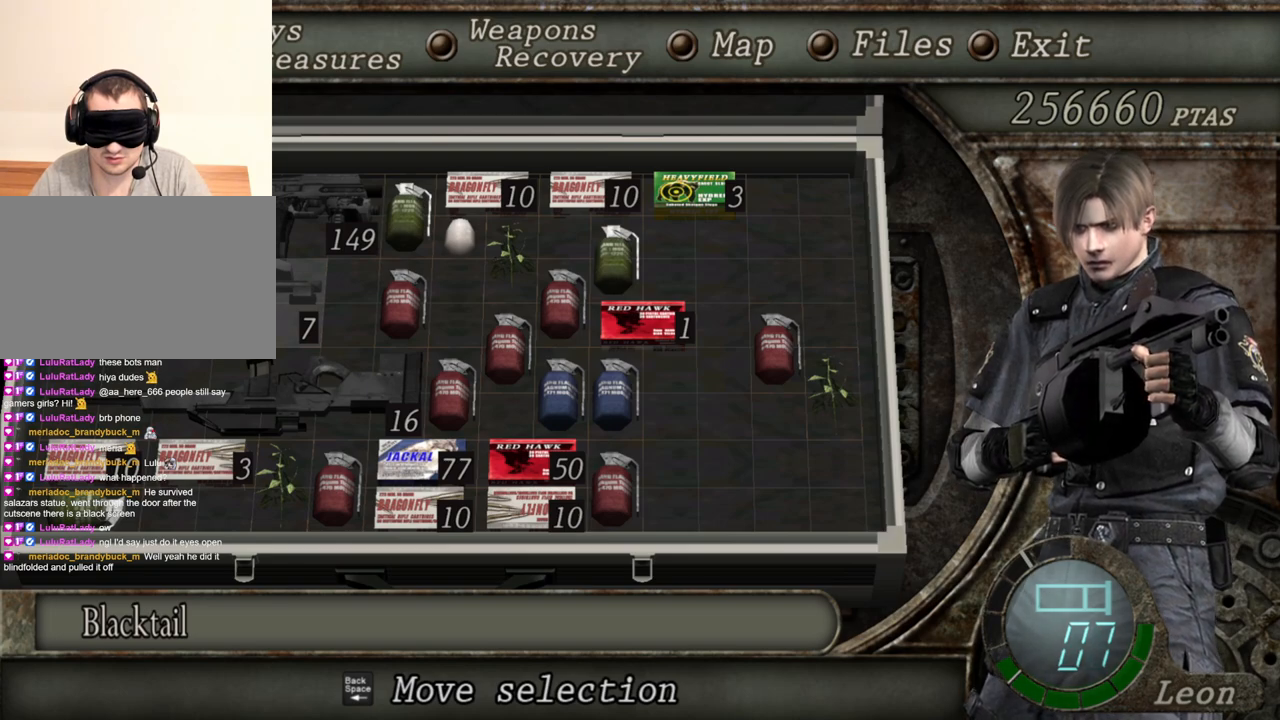
{"keys": [], "mouse": ["right"], "events": []}
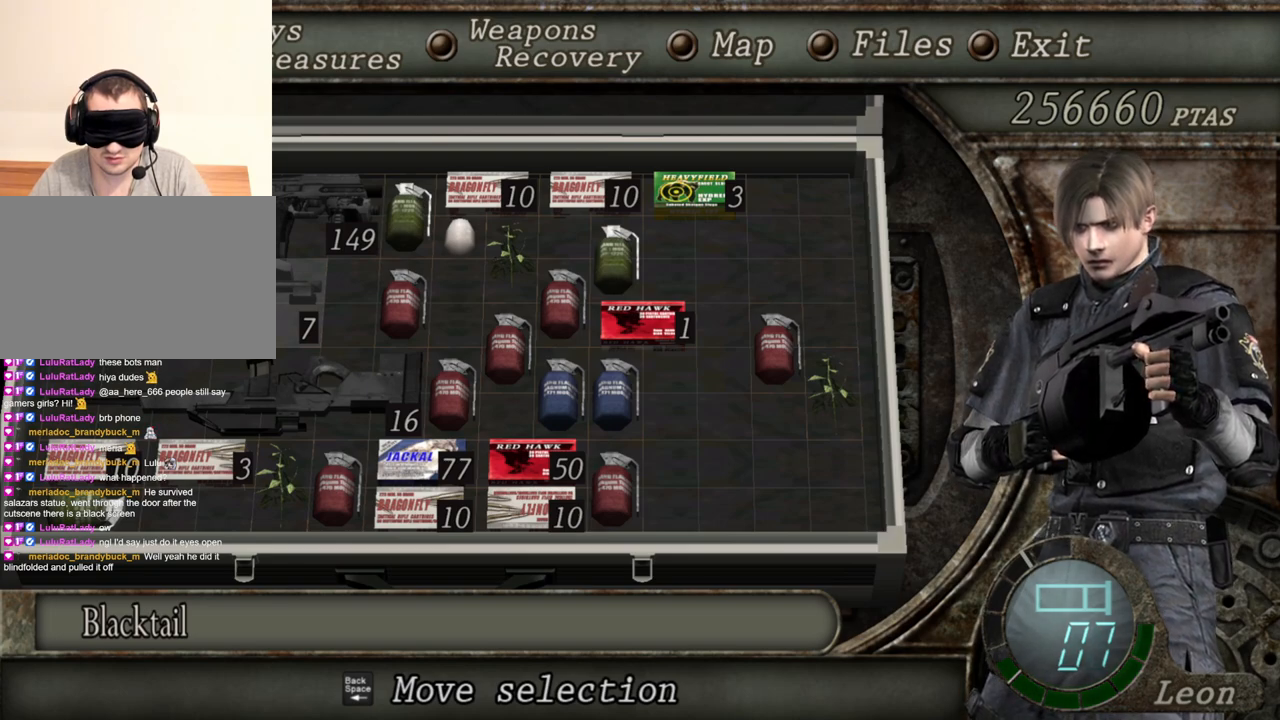
{"keys": [], "mouse": ["right"], "events": []}
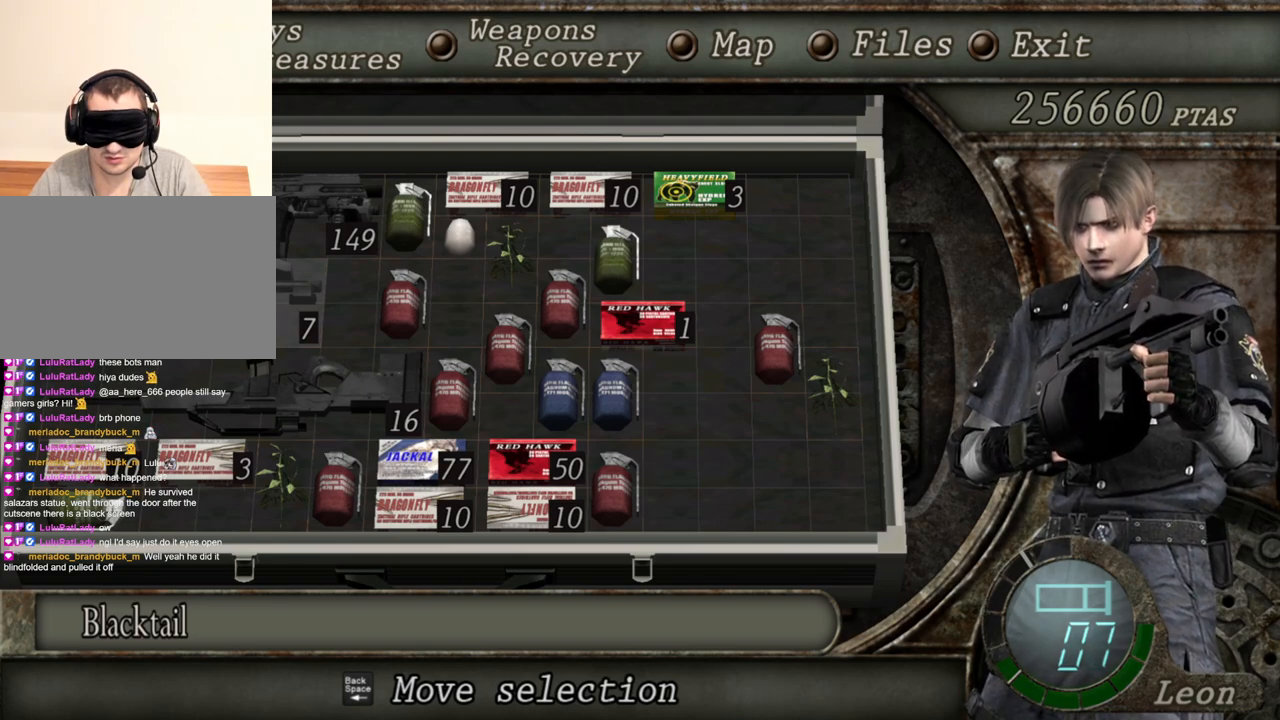
{"keys": [], "mouse": ["right"], "events": []}
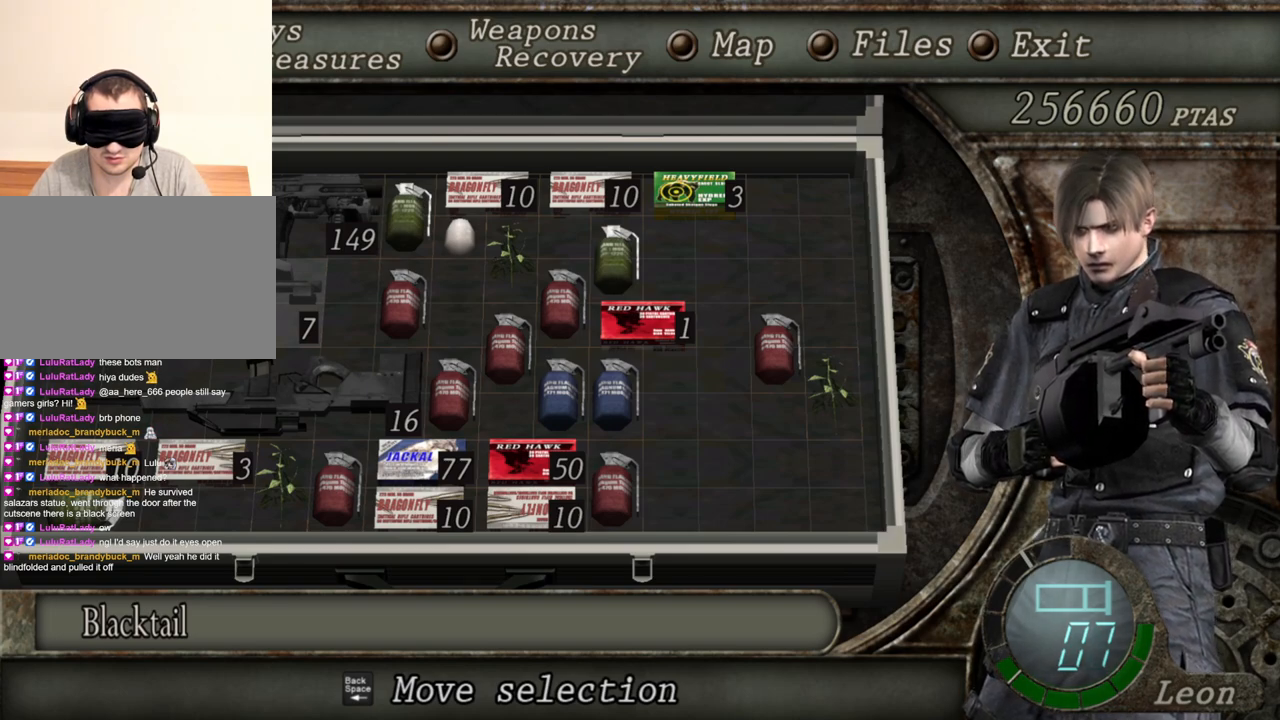
{"keys": [], "mouse": ["right"], "events": []}
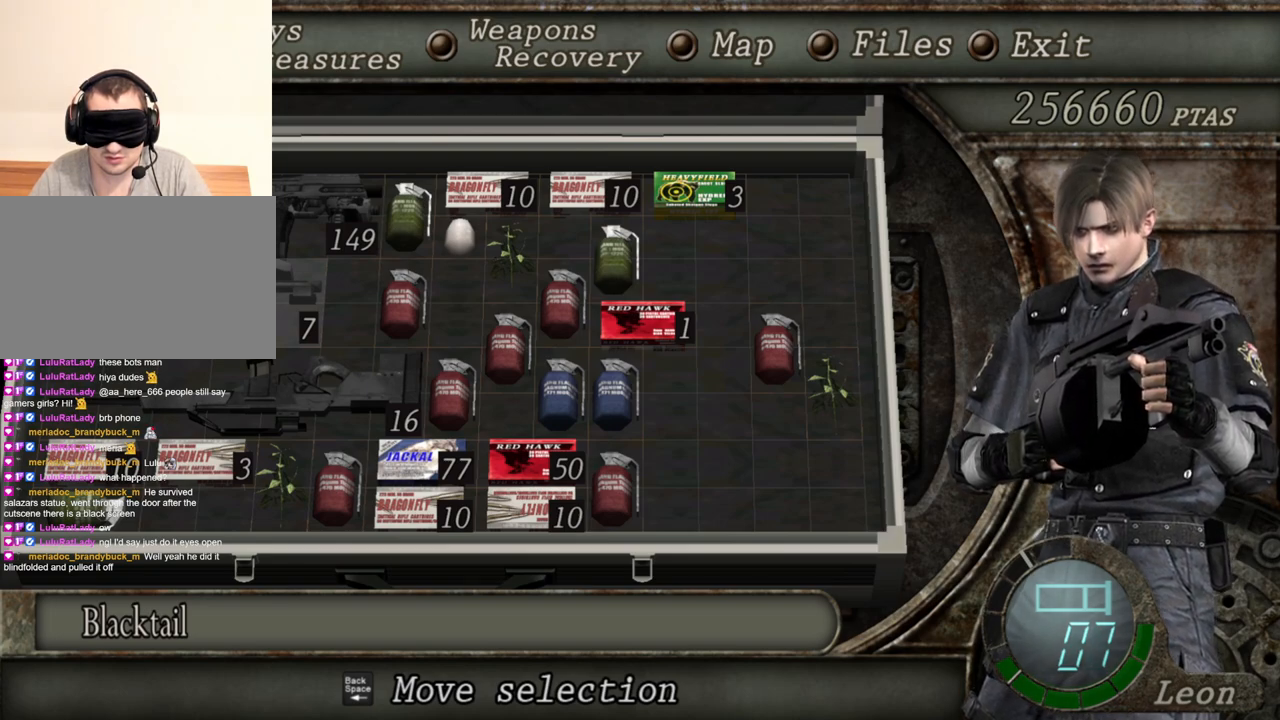
{"keys": [], "mouse": ["right"], "events": []}
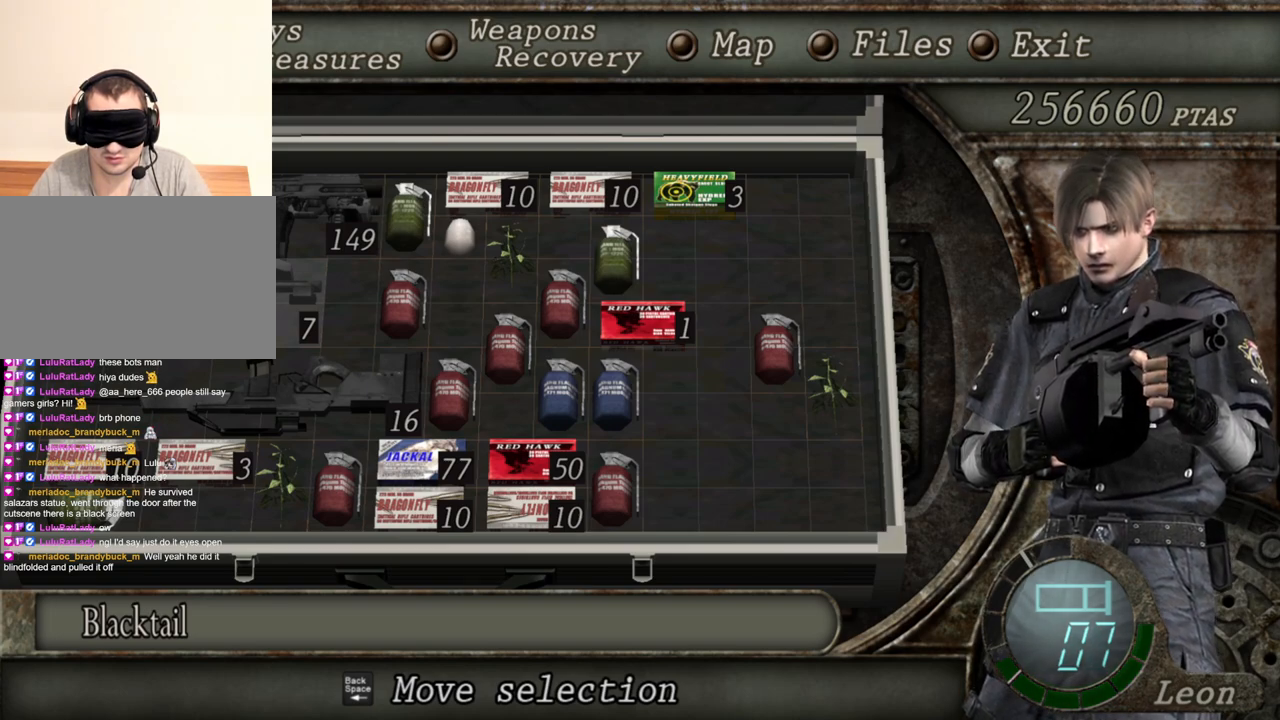
{"keys": ["tab"], "mouse": ["right"], "events": [[450, "tab", "down"]]}
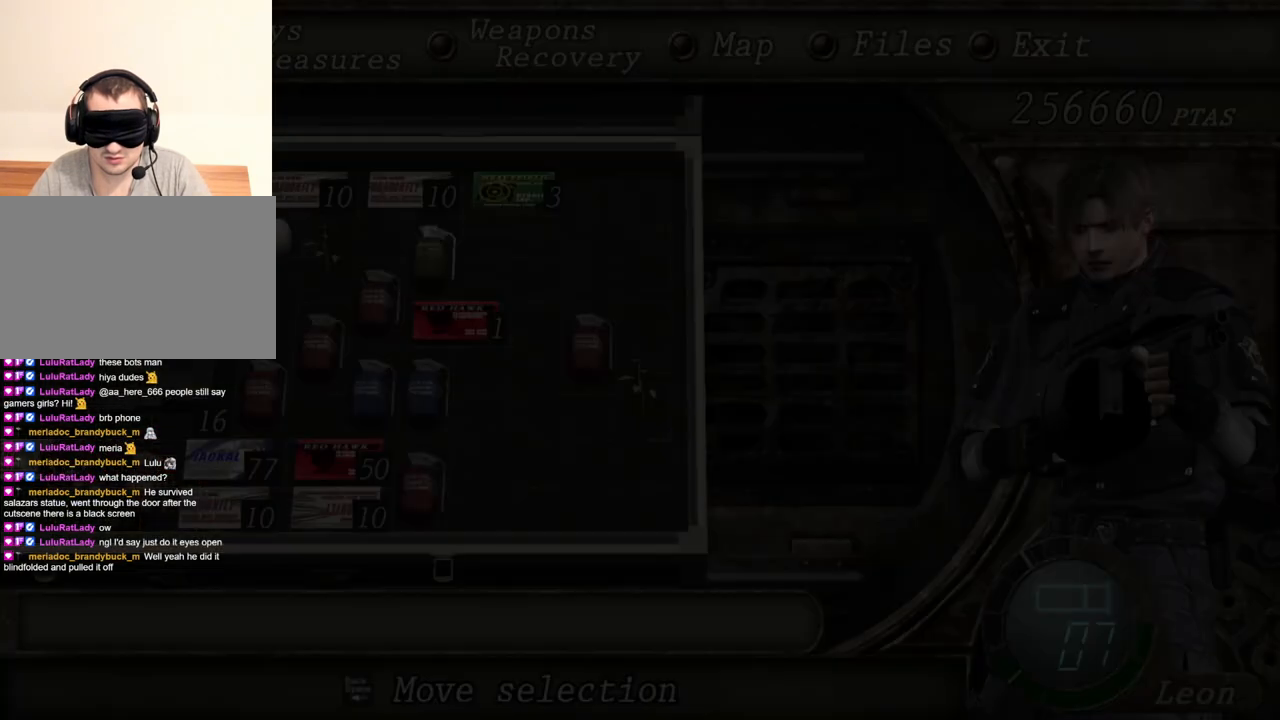
{"keys": [], "mouse": ["right"], "events": [[17, "tab", "up"]]}
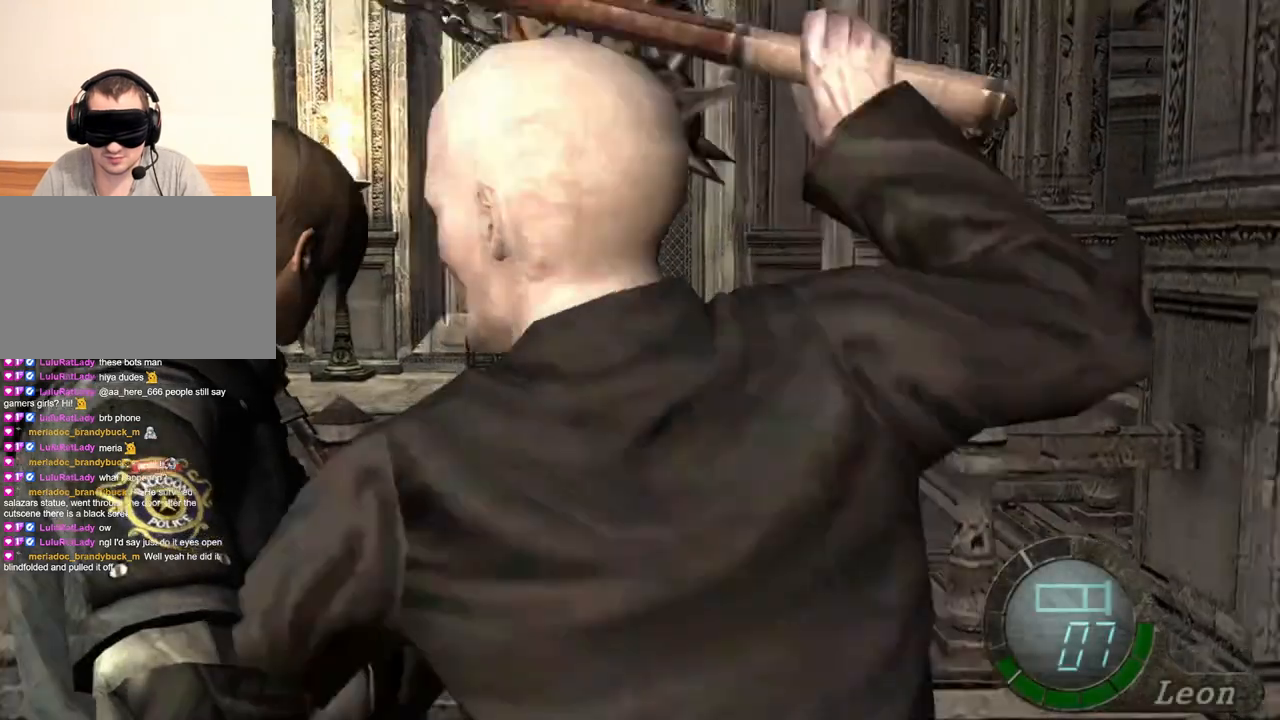
{"keys": [], "mouse": ["right"], "events": [[84, "mouse_left", "down"], [150, "mouse_left", "up"]]}
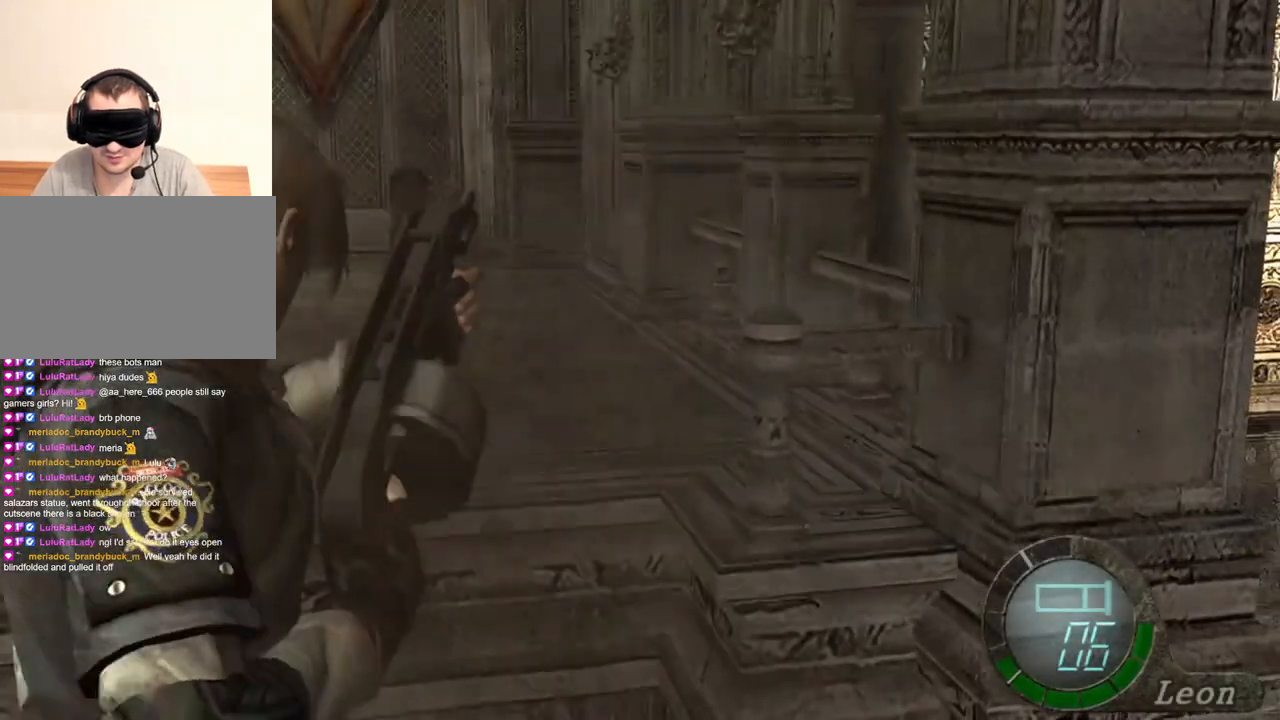
{"keys": [], "mouse": ["right"], "events": []}
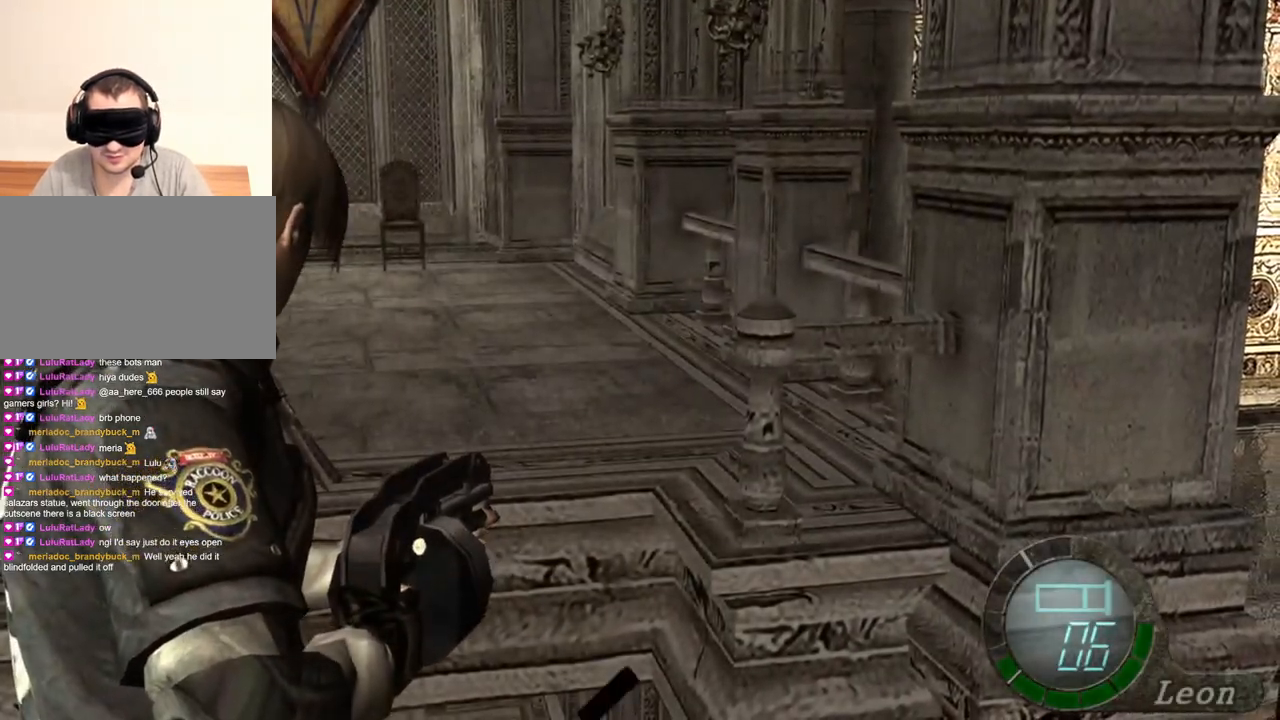
{"keys": [], "mouse": ["right"], "events": []}
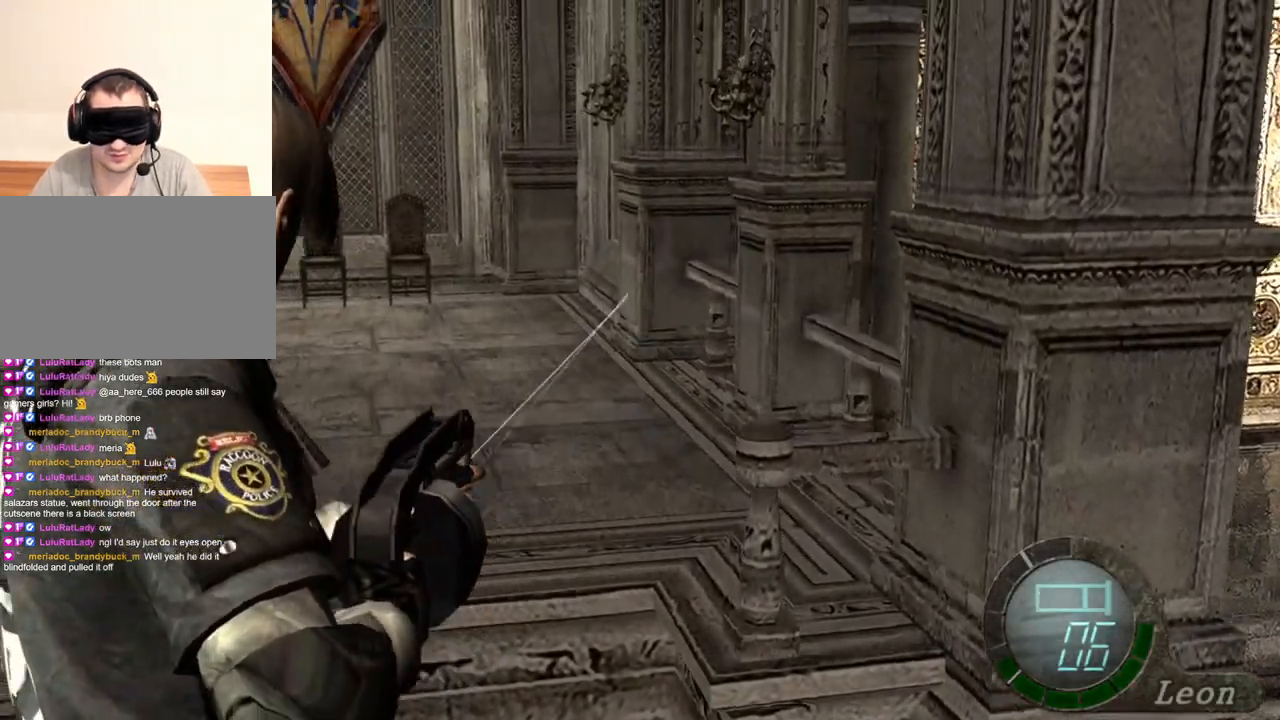
{"keys": [], "mouse": ["right"], "events": []}
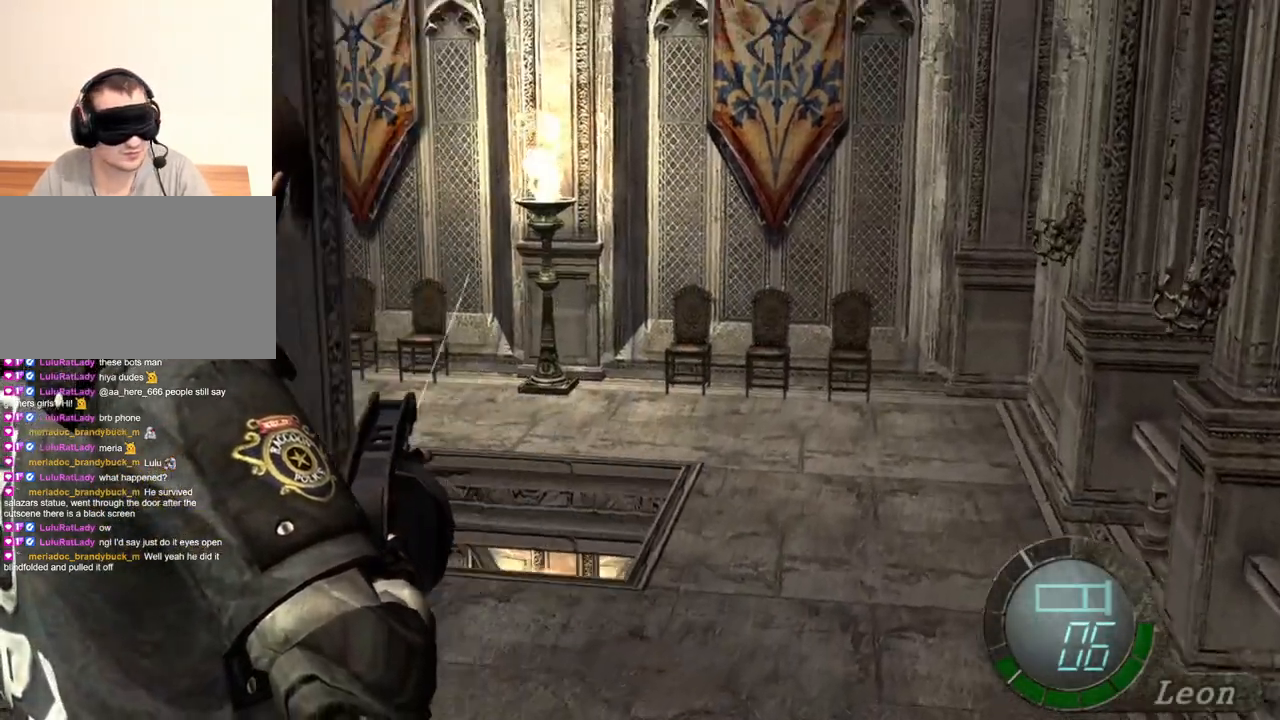
{"keys": [], "mouse": ["right"], "events": []}
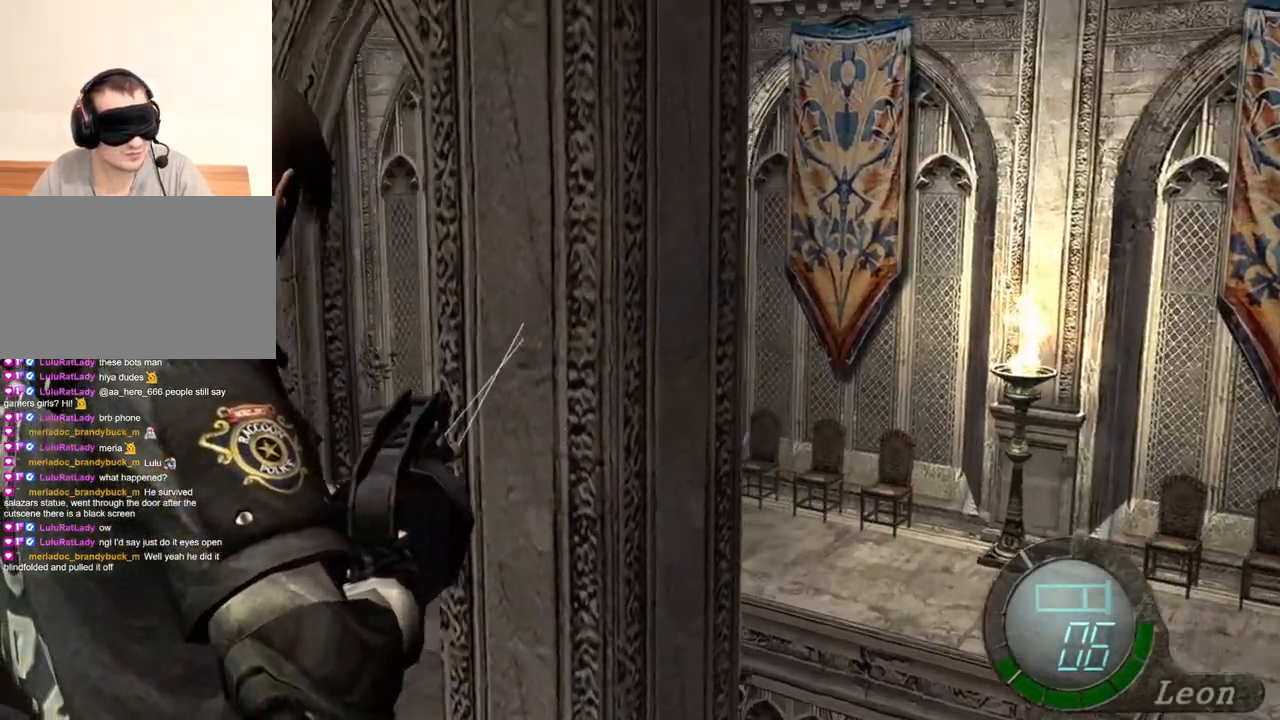
{"keys": [], "mouse": ["right"], "events": []}
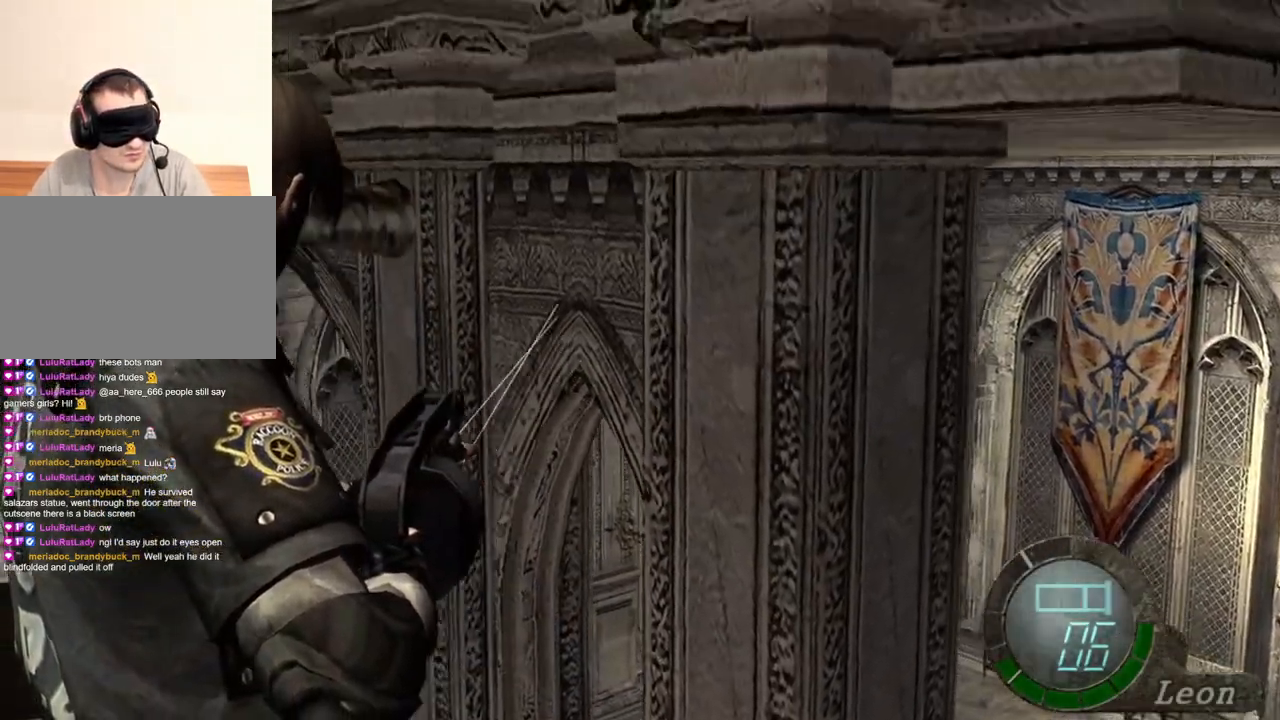
{"keys": [], "mouse": ["right"], "events": []}
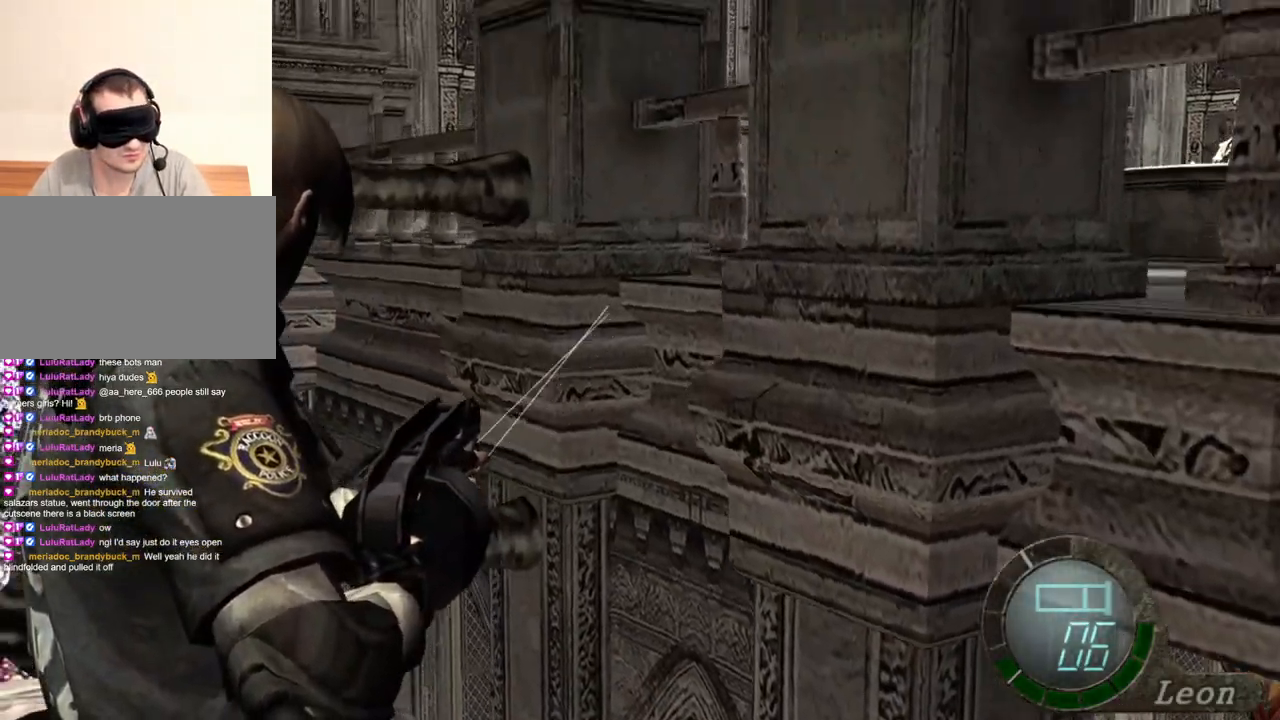
{"keys": [], "mouse": ["right"], "events": []}
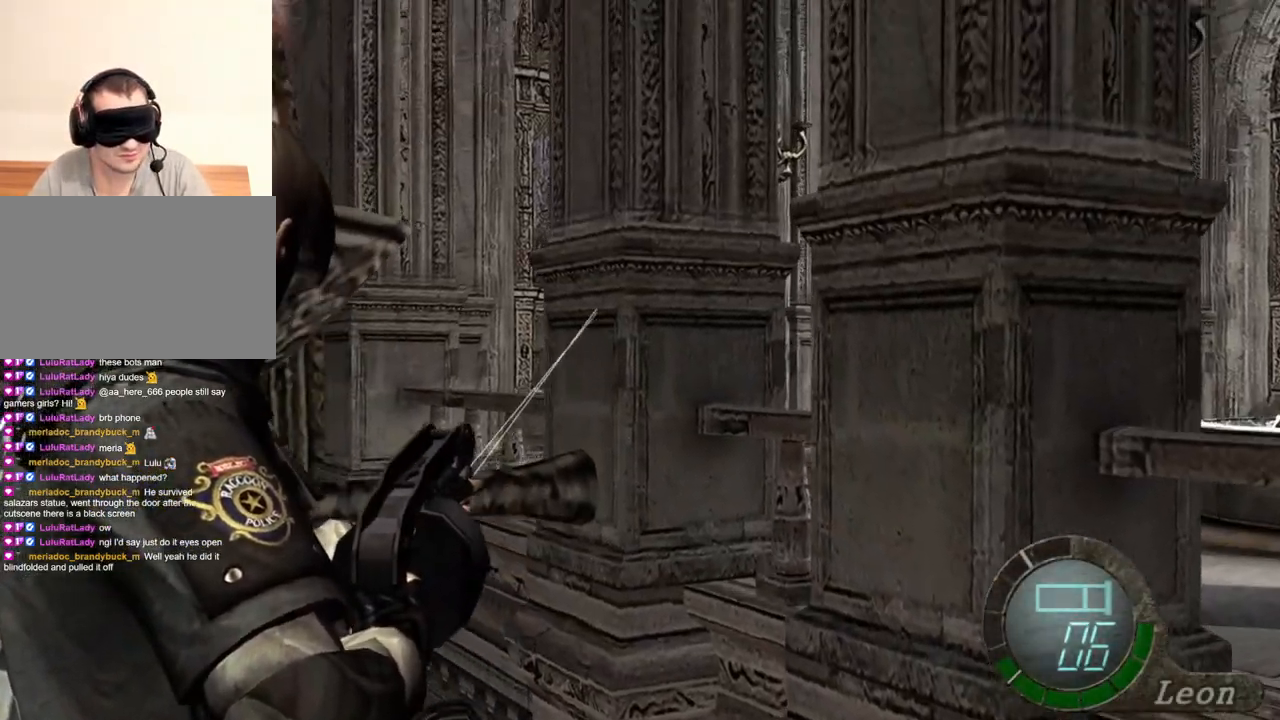
{"keys": [], "mouse": ["right"], "events": []}